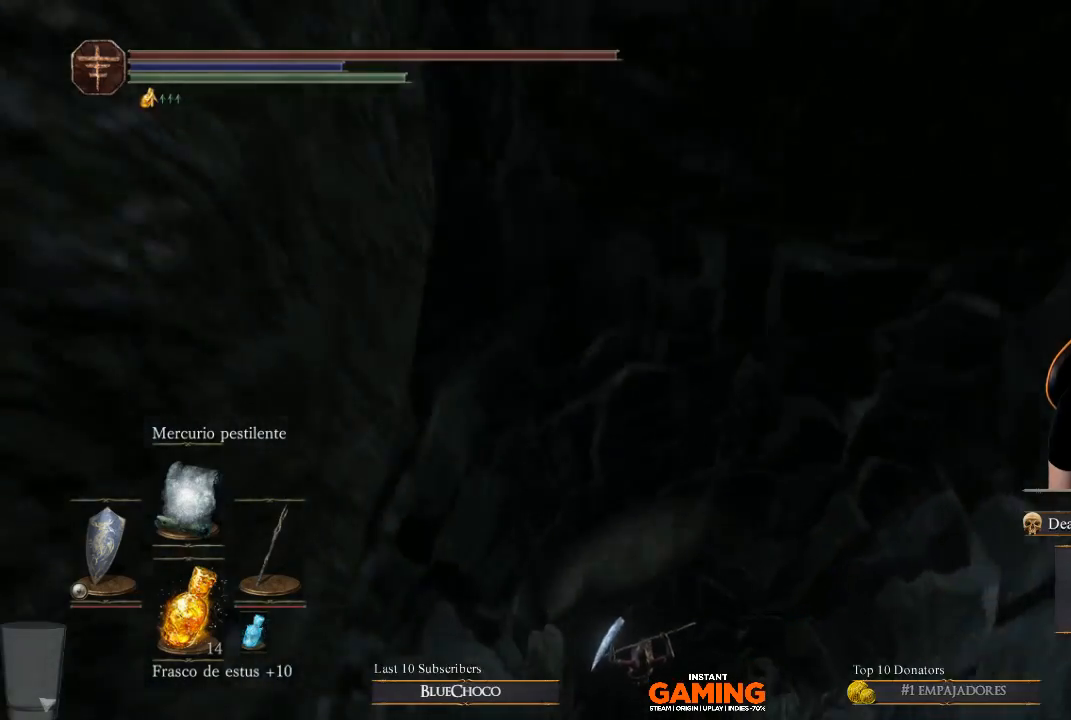
Gameplay with a controller (Xbox layout); each line is a JSON object with the inputs held at the frame after it. "events" lists button and stick changes between this image and that frame as [ms after this image, input, new state], when the widget could be followed in between.
{"buttons": [], "left_stick": "center", "right_stick": "up-right", "events": [[367, "right_stick", "right"], [467, "right_stick", "up-right"]]}
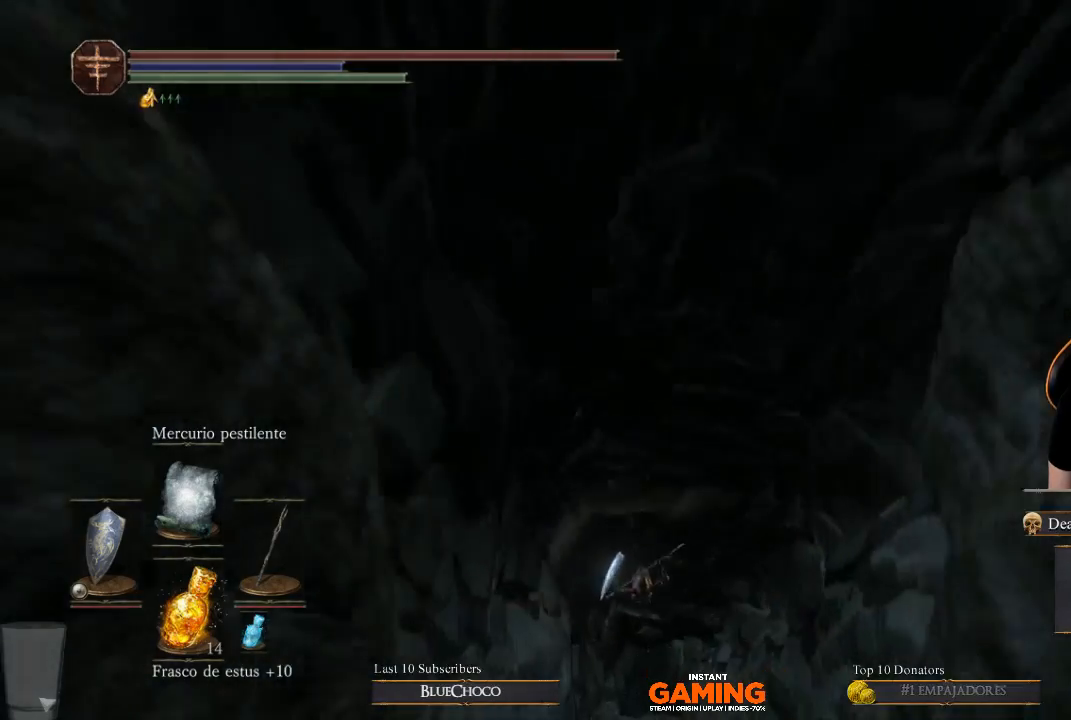
{"buttons": [], "left_stick": "center", "right_stick": "center", "events": [[200, "right_stick", "up"], [367, "right_stick", "center"]]}
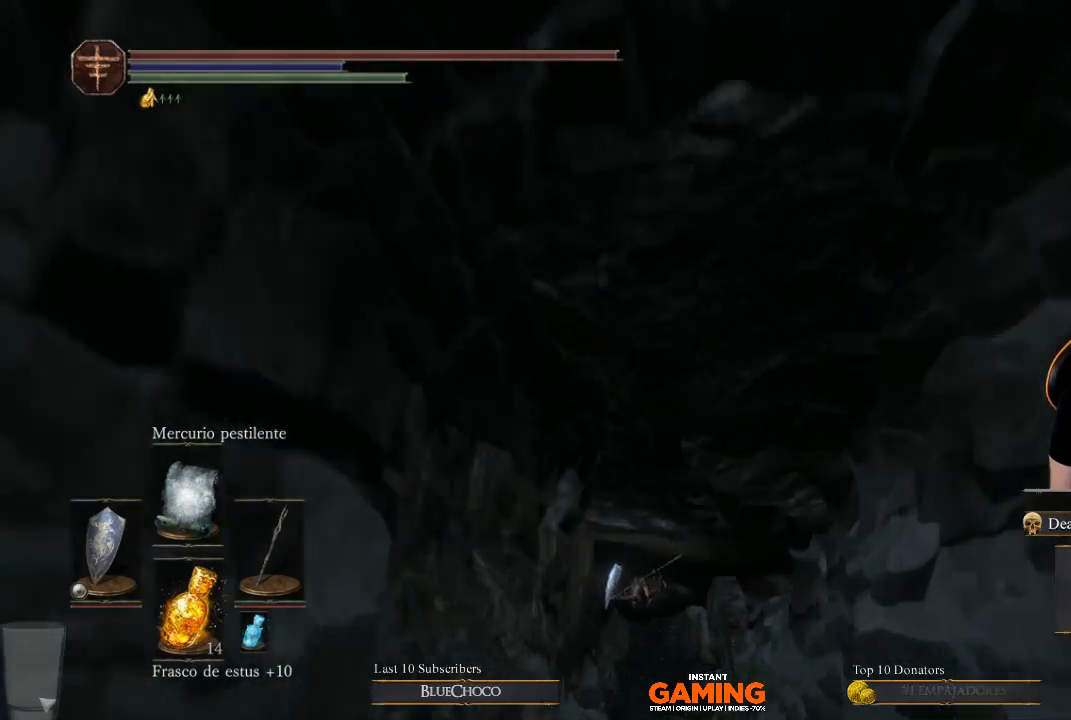
{"buttons": [], "left_stick": "center", "right_stick": "center", "events": []}
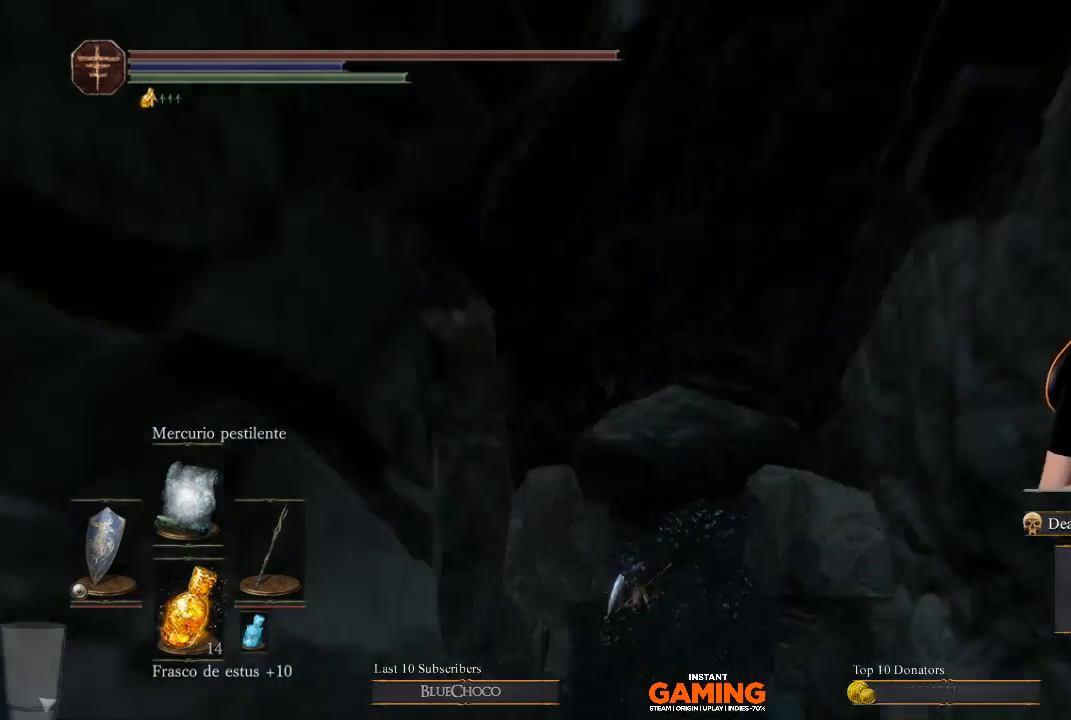
{"buttons": [], "left_stick": "center", "right_stick": "up", "events": [[300, "right_stick", "up"]]}
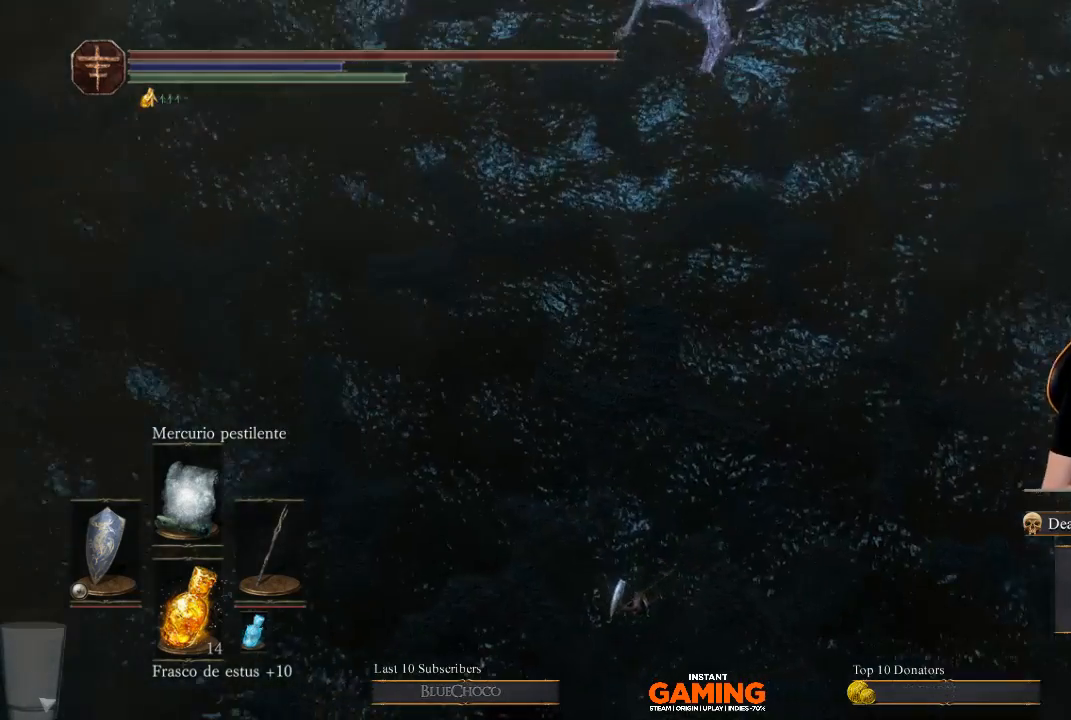
{"buttons": [], "left_stick": "up", "right_stick": "up", "events": [[133, "left_stick", "up"], [133, "right_stick", "center"], [433, "right_stick", "up"]]}
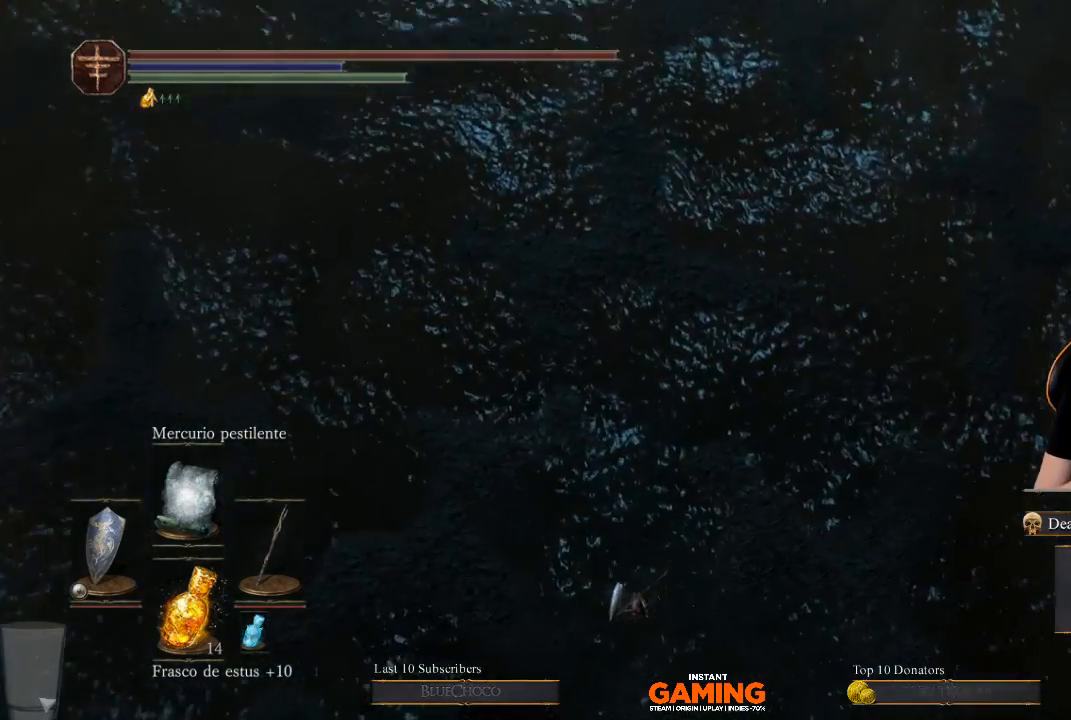
{"buttons": [], "left_stick": "center", "right_stick": "center", "events": [[267, "right_stick", "center"], [433, "left_stick", "center"]]}
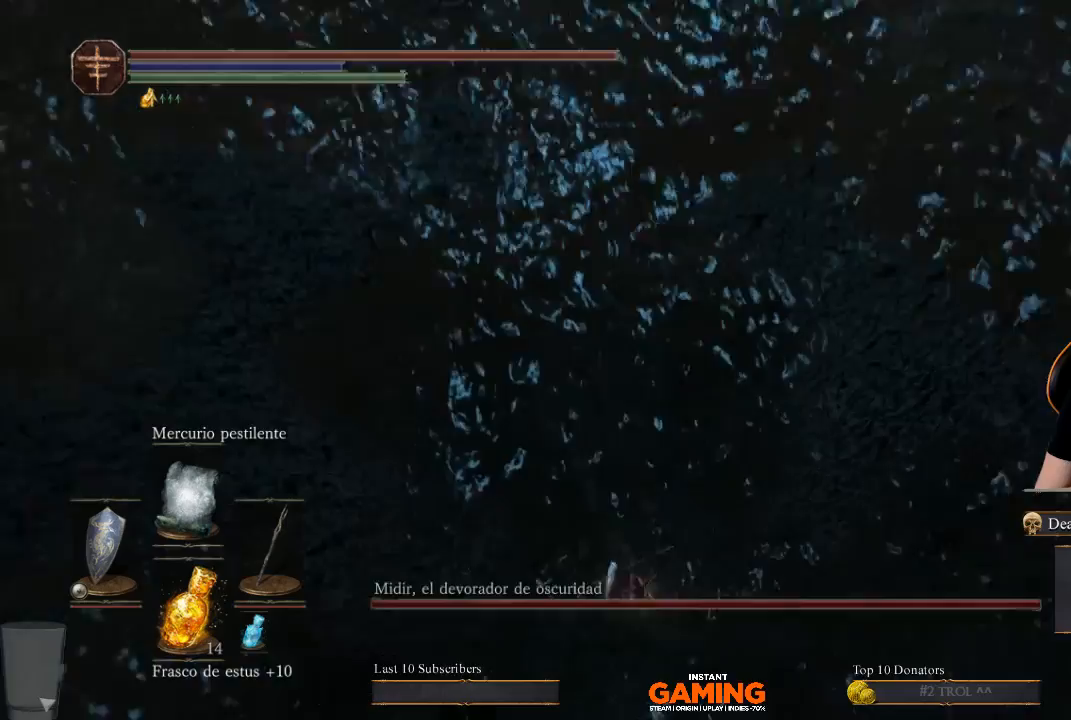
{"buttons": [], "left_stick": "up", "right_stick": "center", "events": [[33, "left_stick", "up"], [33, "right_stick", "up"], [300, "right_stick", "center"]]}
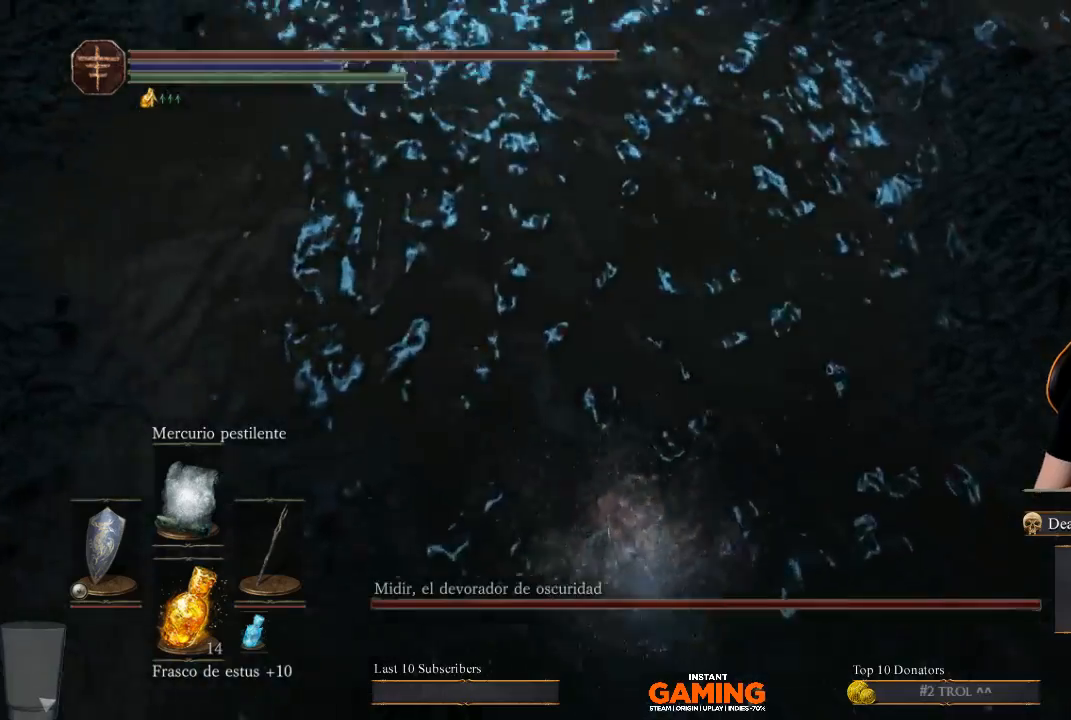
{"buttons": [], "left_stick": "up", "right_stick": "up", "events": [[33, "right_stick", "up"]]}
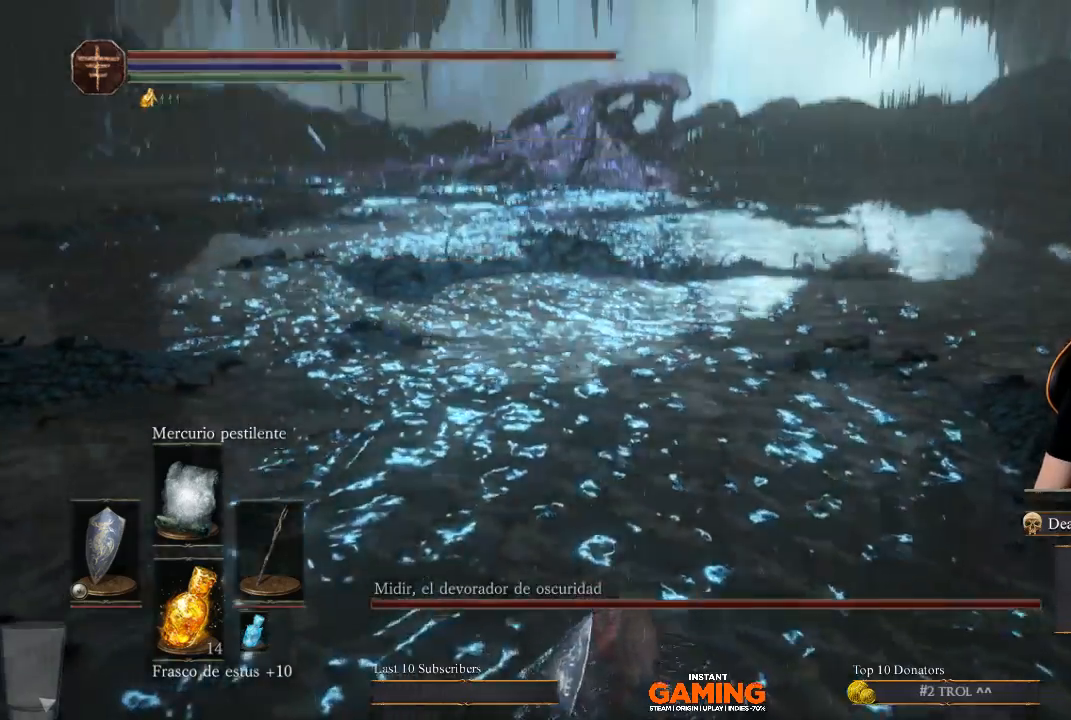
{"buttons": ["R3"], "left_stick": "up", "right_stick": "center", "events": [[333, "right_stick", "center"], [400, "R3", "down"]]}
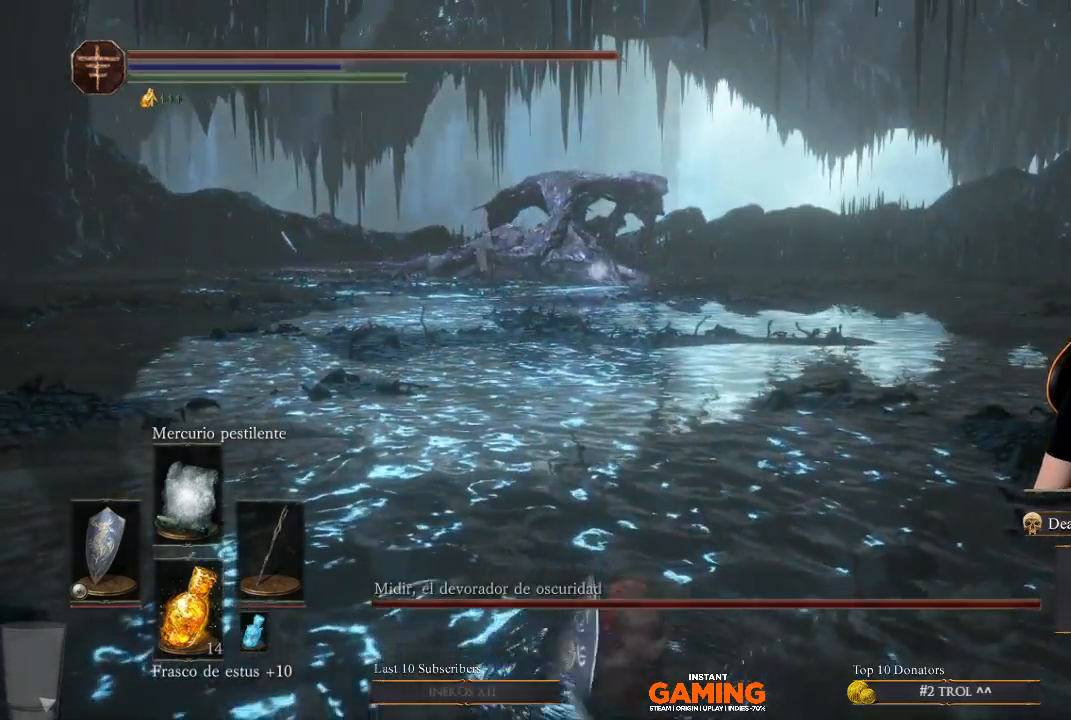
{"buttons": ["B"], "left_stick": "up", "right_stick": "center", "events": [[200, "R3", "up"], [467, "B", "down"]]}
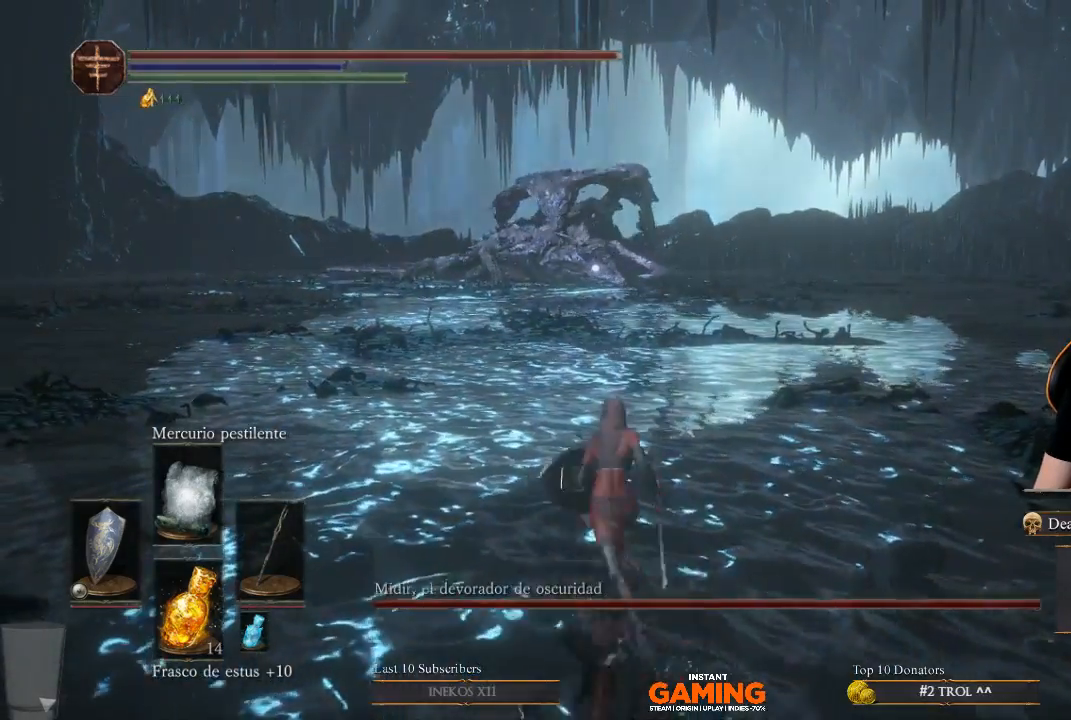
{"buttons": ["B"], "left_stick": "up", "right_stick": "center", "events": []}
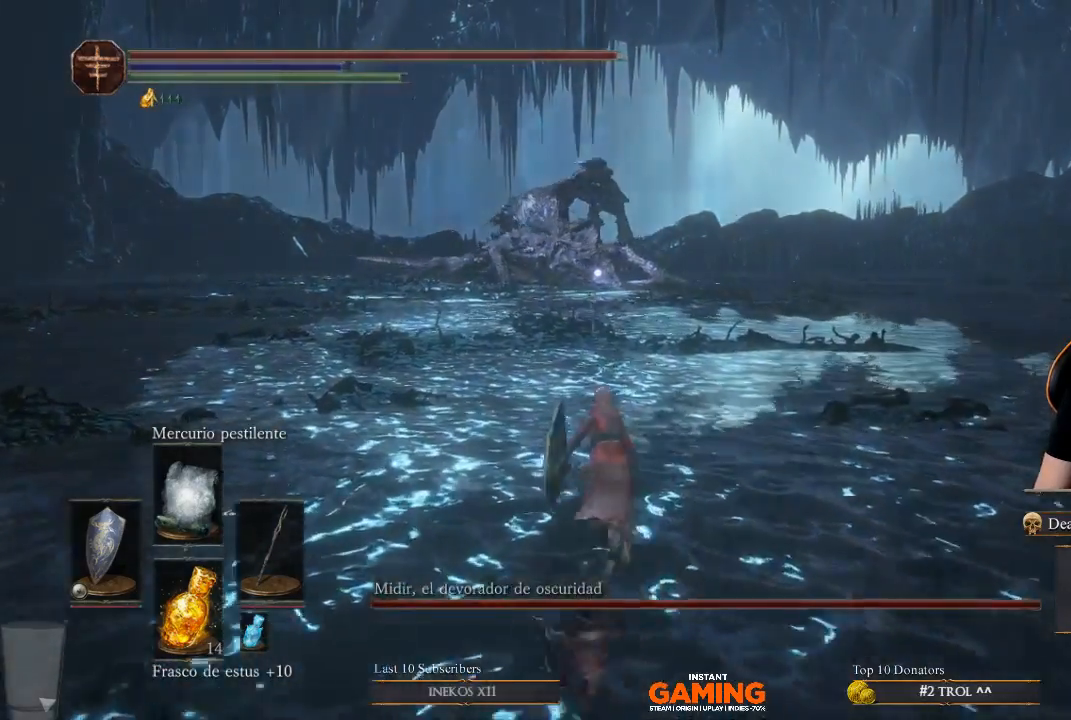
{"buttons": ["B"], "left_stick": "up", "right_stick": "center", "events": []}
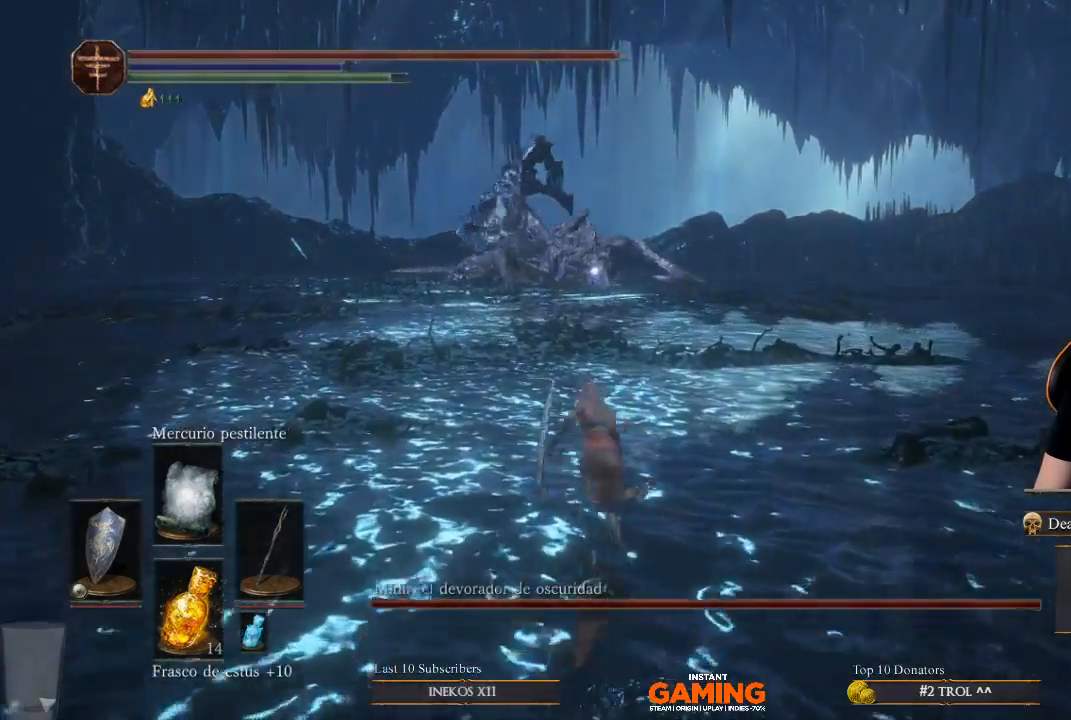
{"buttons": ["B"], "left_stick": "up", "right_stick": "center", "events": []}
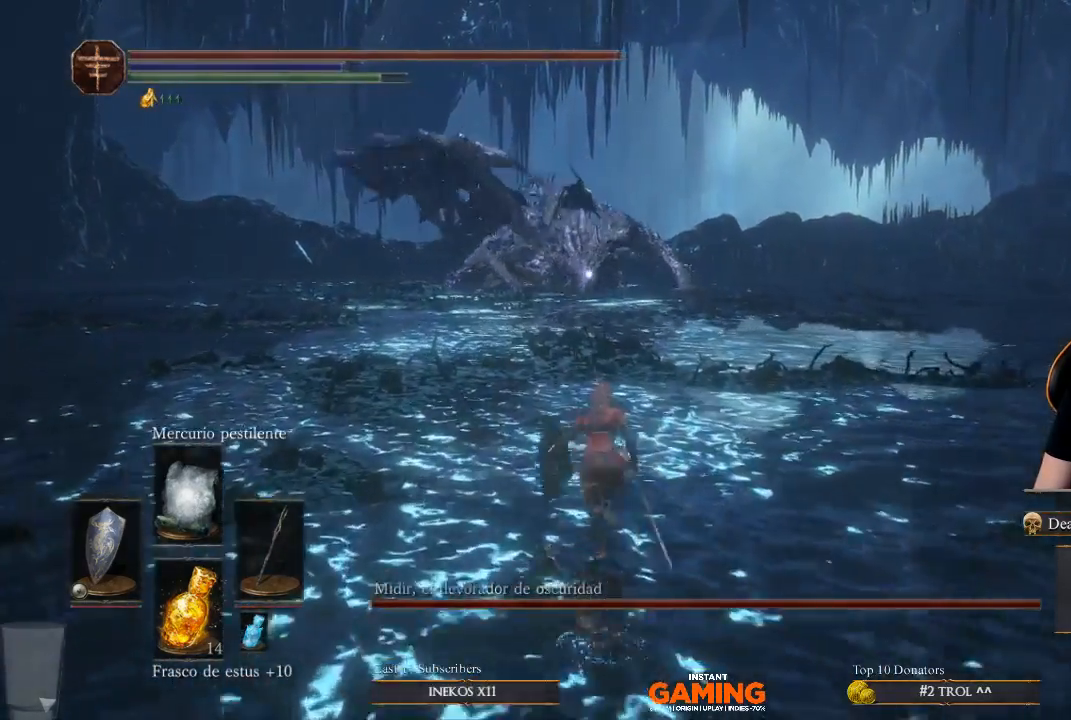
{"buttons": ["B"], "left_stick": "up", "right_stick": "center", "events": []}
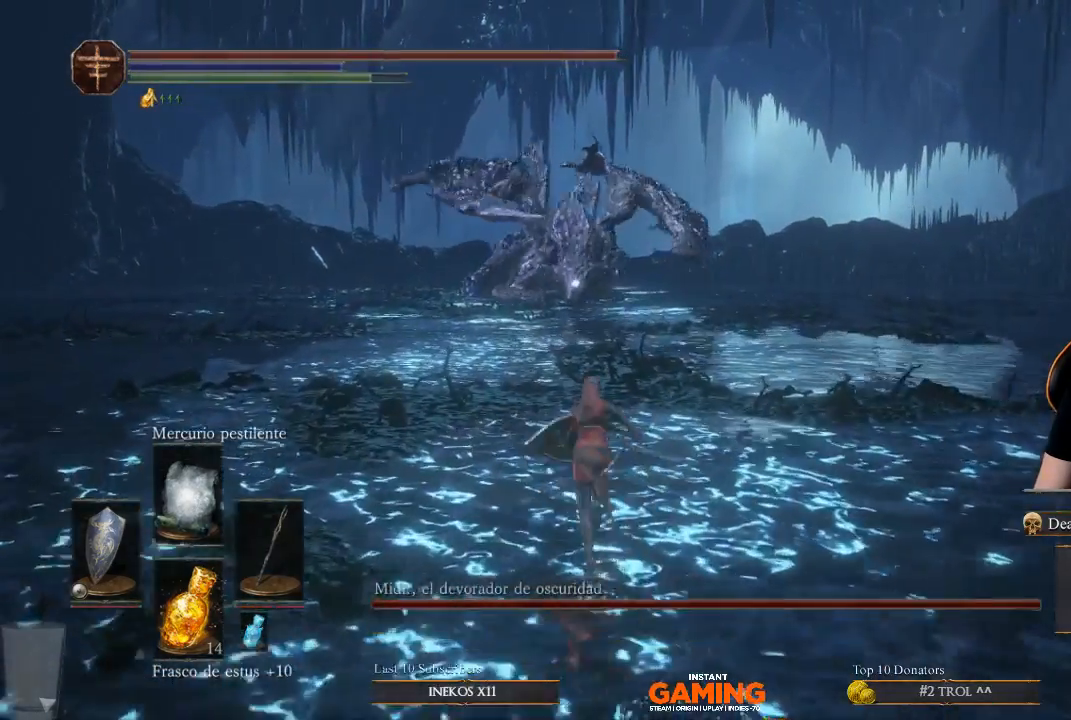
{"buttons": ["B"], "left_stick": "up", "right_stick": "center", "events": []}
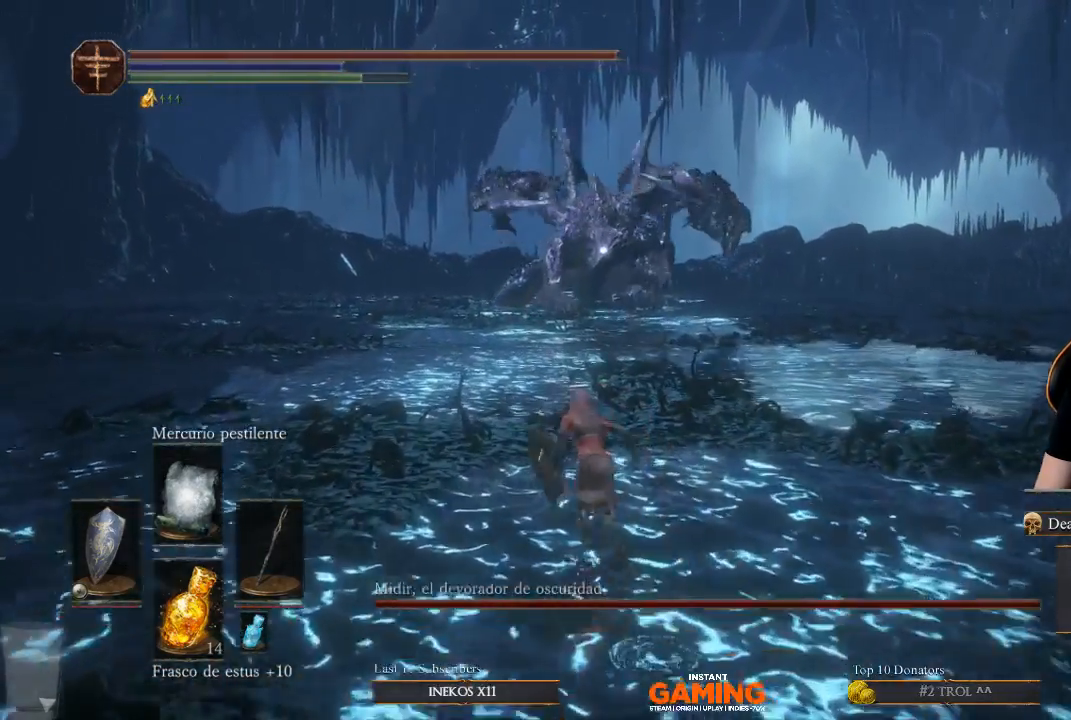
{"buttons": ["B"], "left_stick": "up", "right_stick": "center", "events": []}
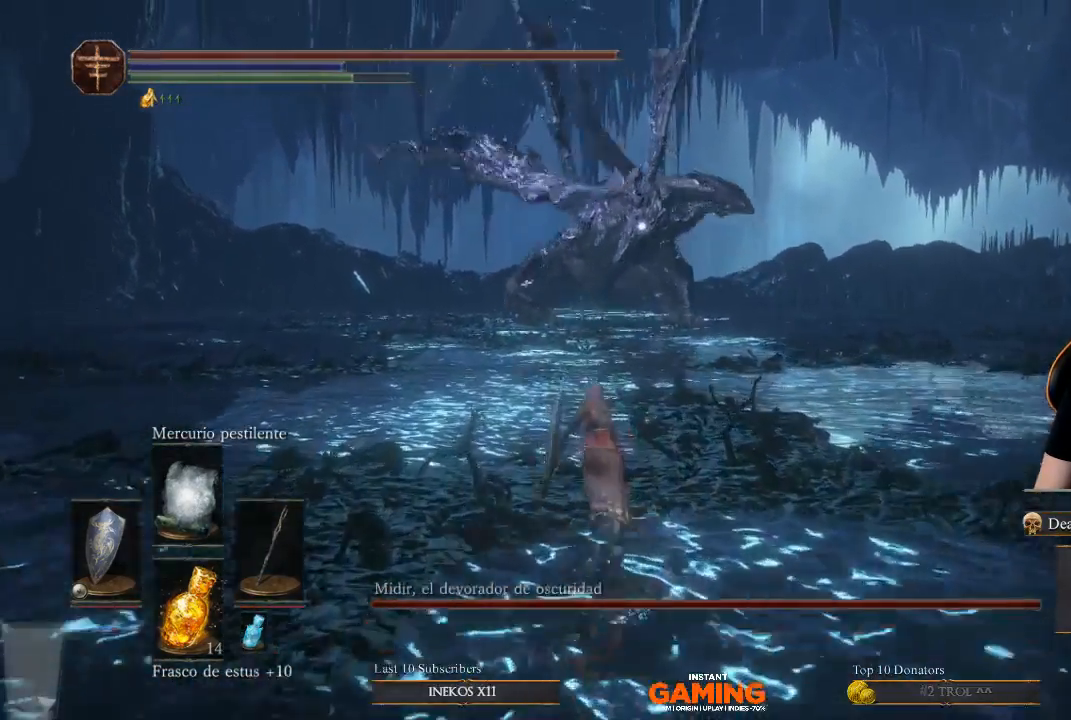
{"buttons": ["B"], "left_stick": "up", "right_stick": "center", "events": []}
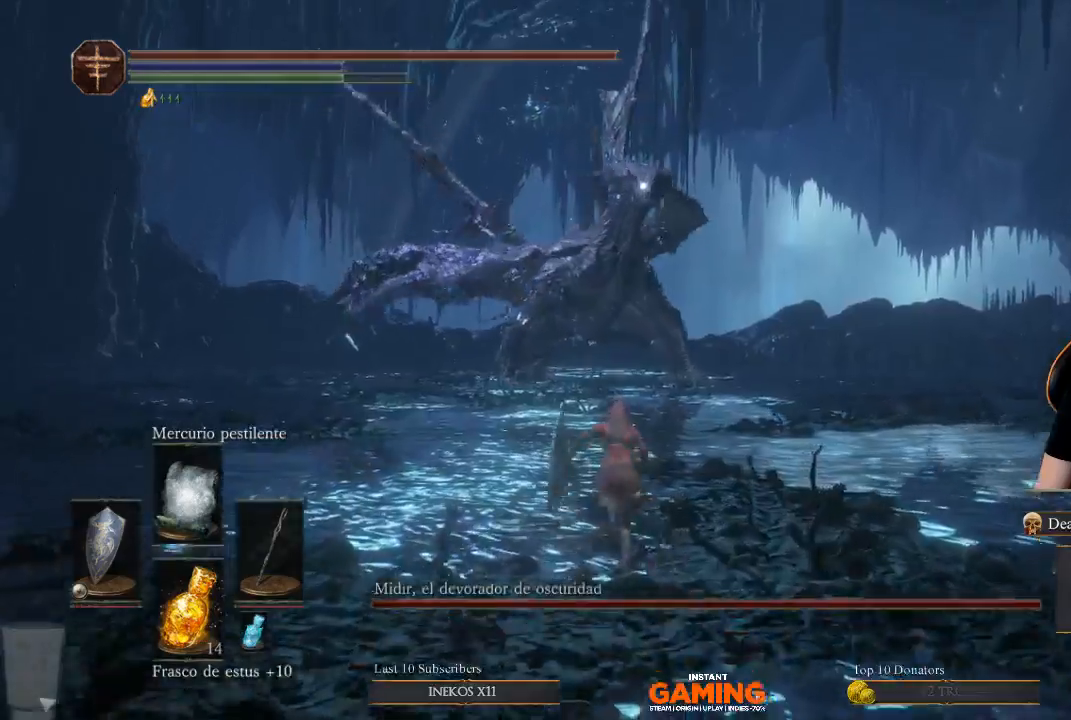
{"buttons": ["B"], "left_stick": "up", "right_stick": "center", "events": []}
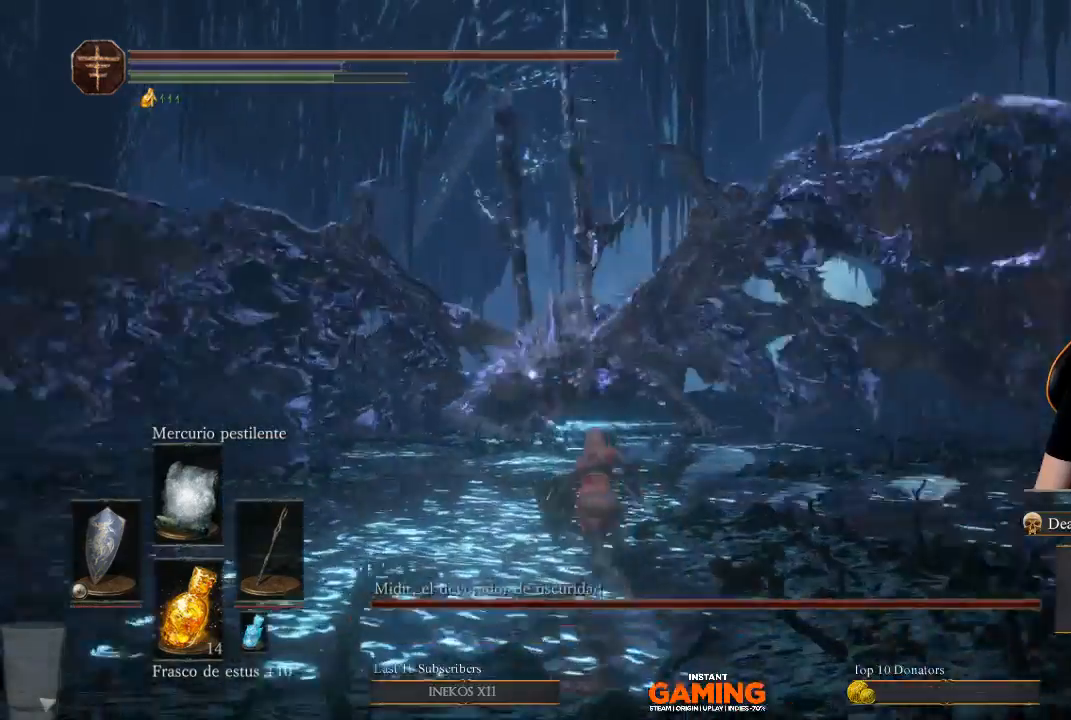
{"buttons": [], "left_stick": "up", "right_stick": "center", "events": [[500, "B", "up"]]}
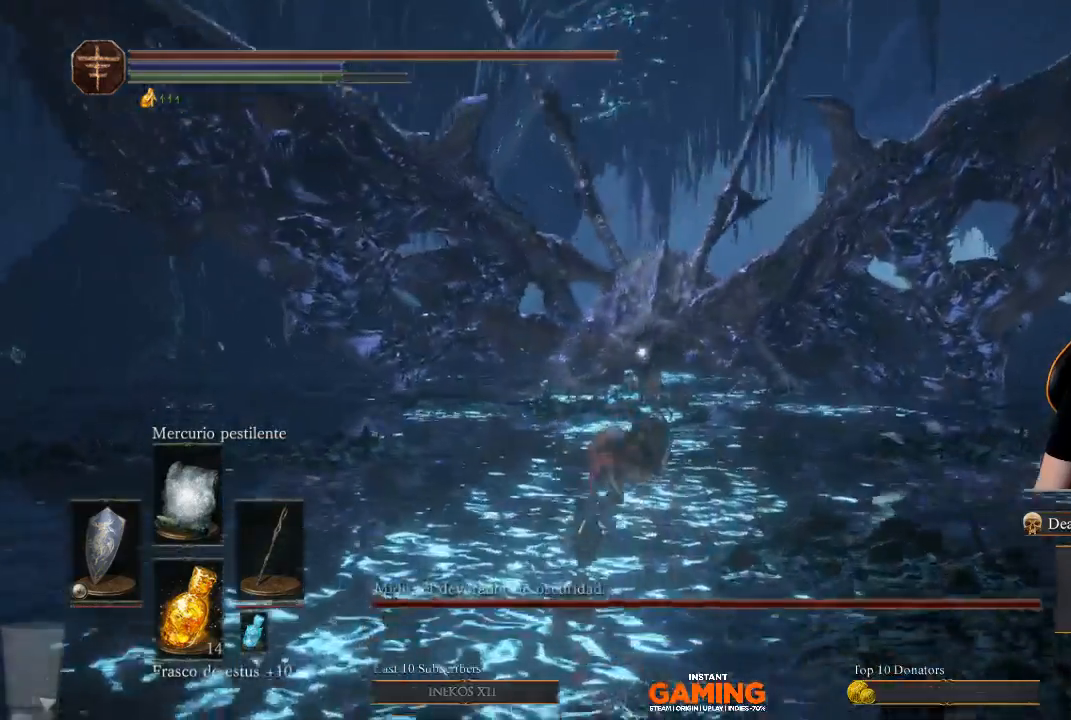
{"buttons": ["B"], "left_stick": "up", "right_stick": "center", "events": [[133, "B", "down"]]}
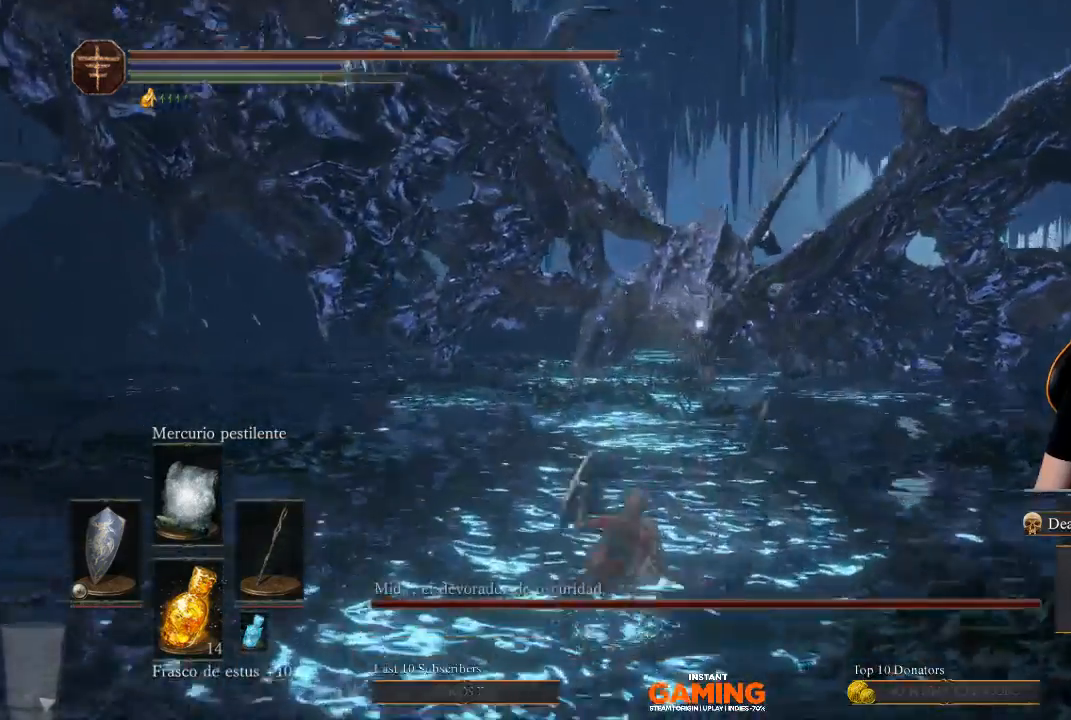
{"buttons": ["B"], "left_stick": "up", "right_stick": "center", "events": []}
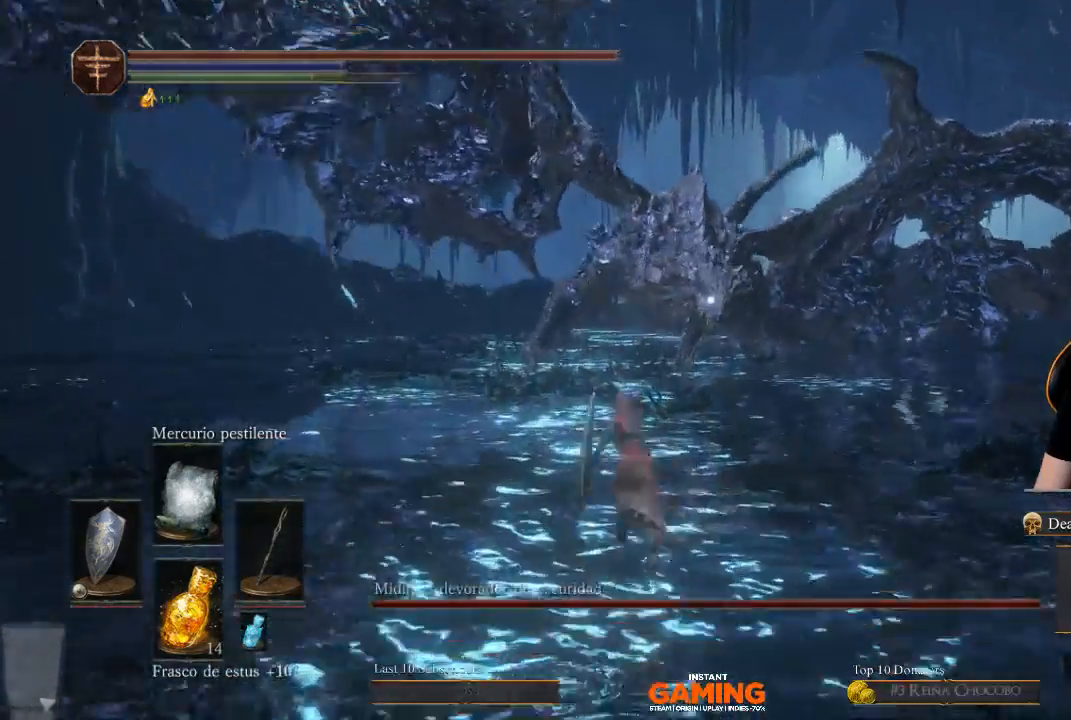
{"buttons": ["B"], "left_stick": "up", "right_stick": "center", "events": []}
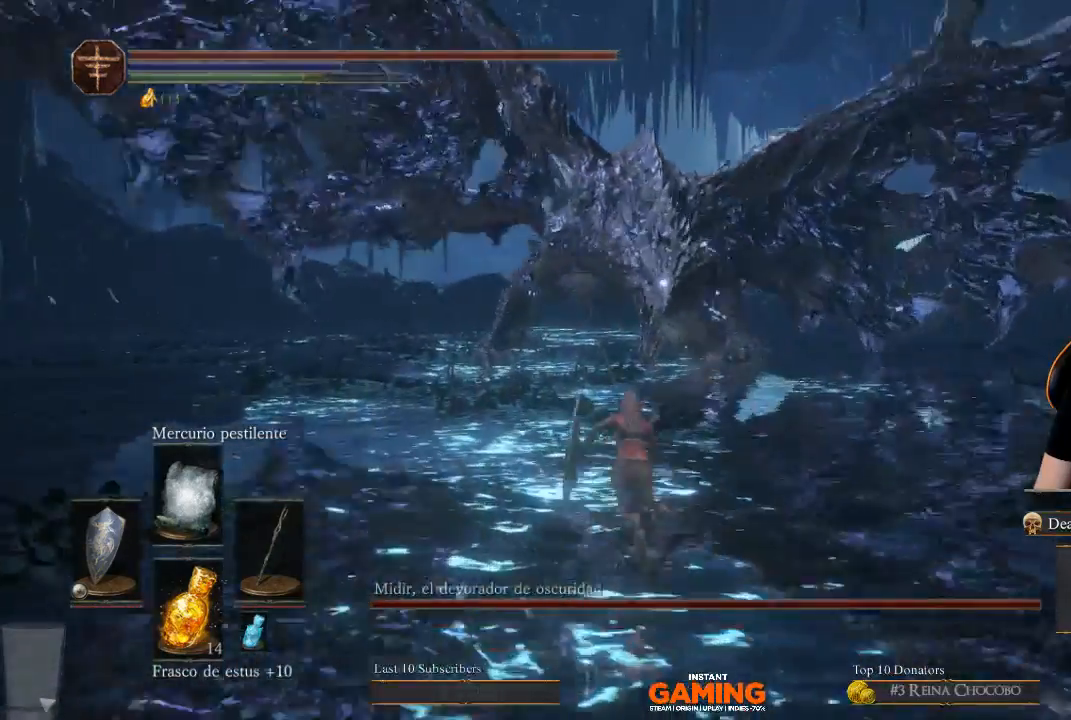
{"buttons": ["B"], "left_stick": "up", "right_stick": "center", "events": []}
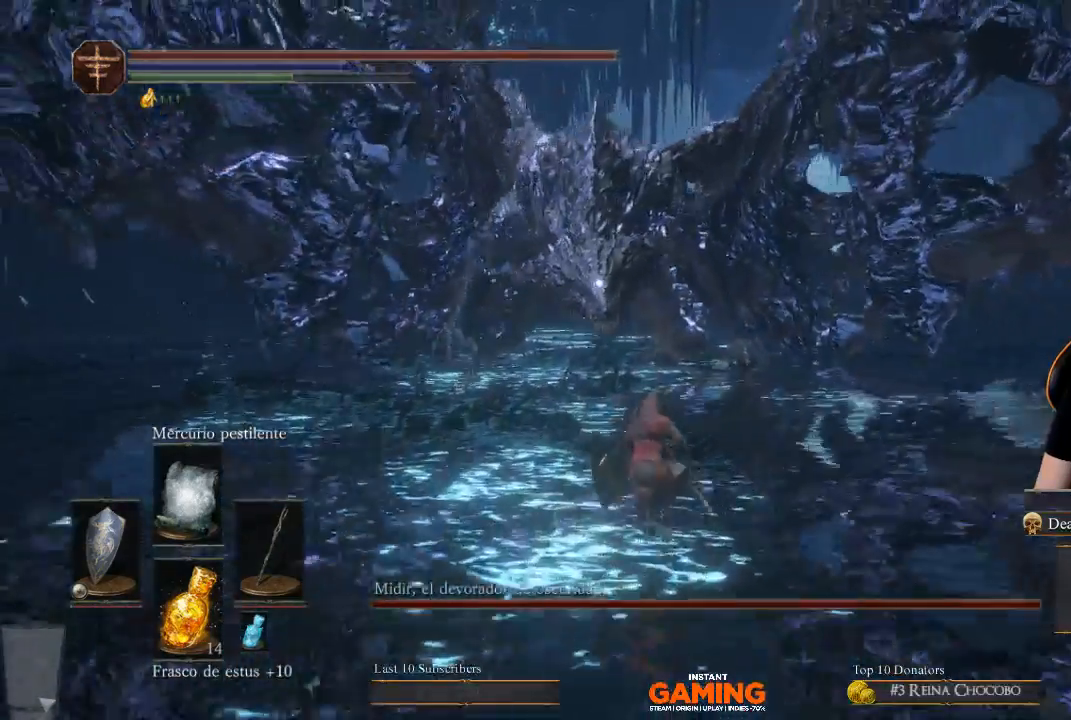
{"buttons": ["B"], "left_stick": "up", "right_stick": "center", "events": []}
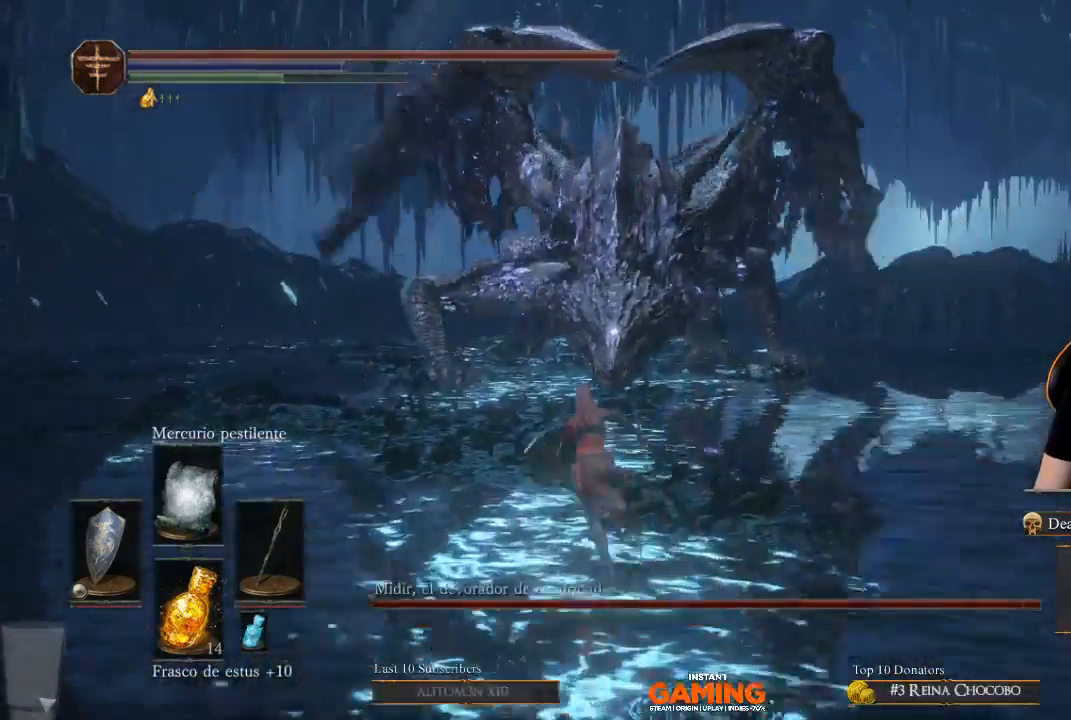
{"buttons": ["B"], "left_stick": "up", "right_stick": "center", "events": []}
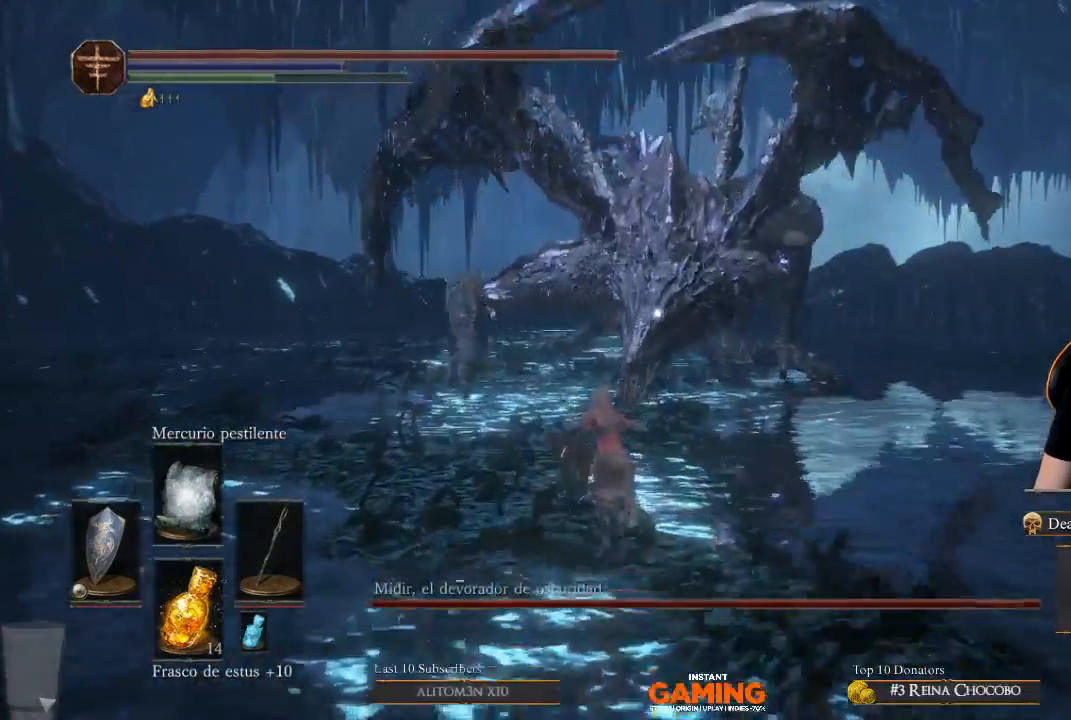
{"buttons": ["B"], "left_stick": "up", "right_stick": "center", "events": []}
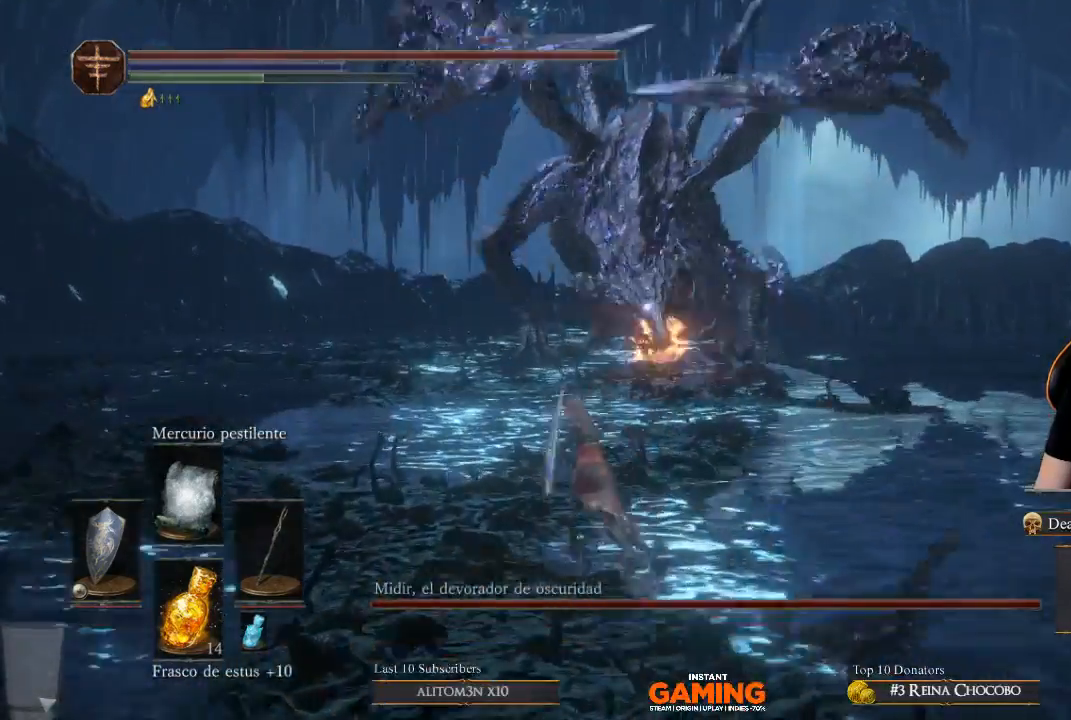
{"buttons": ["B"], "left_stick": "up", "right_stick": "center", "events": []}
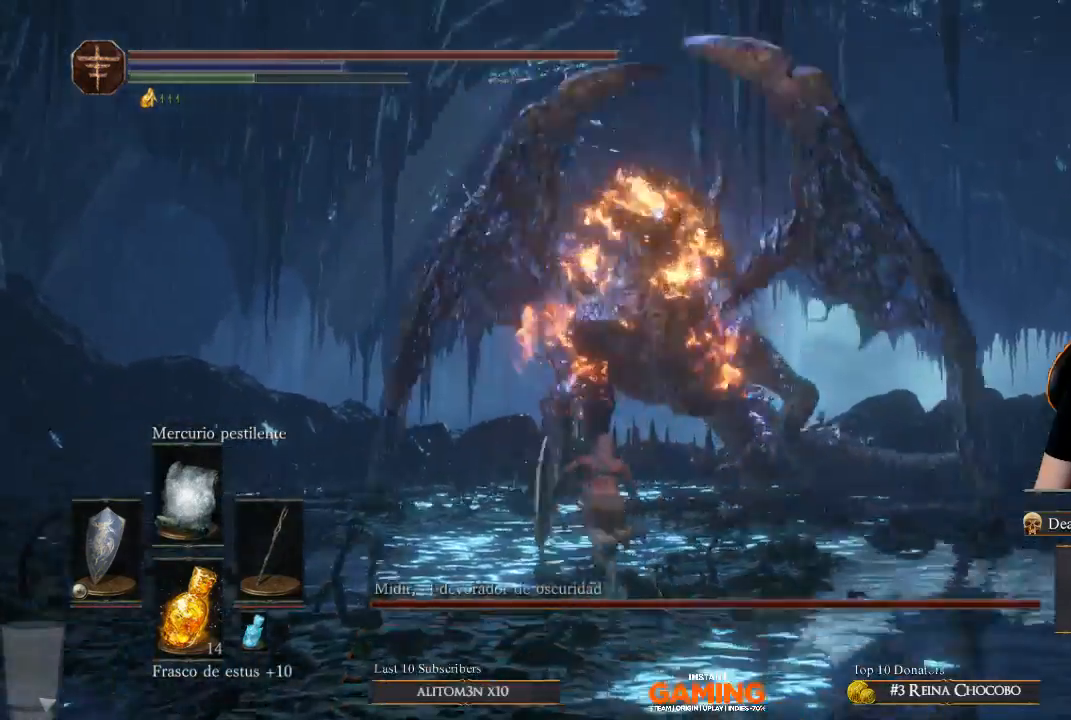
{"buttons": ["B", "L1"], "left_stick": "up", "right_stick": "center", "events": [[333, "L1", "down"]]}
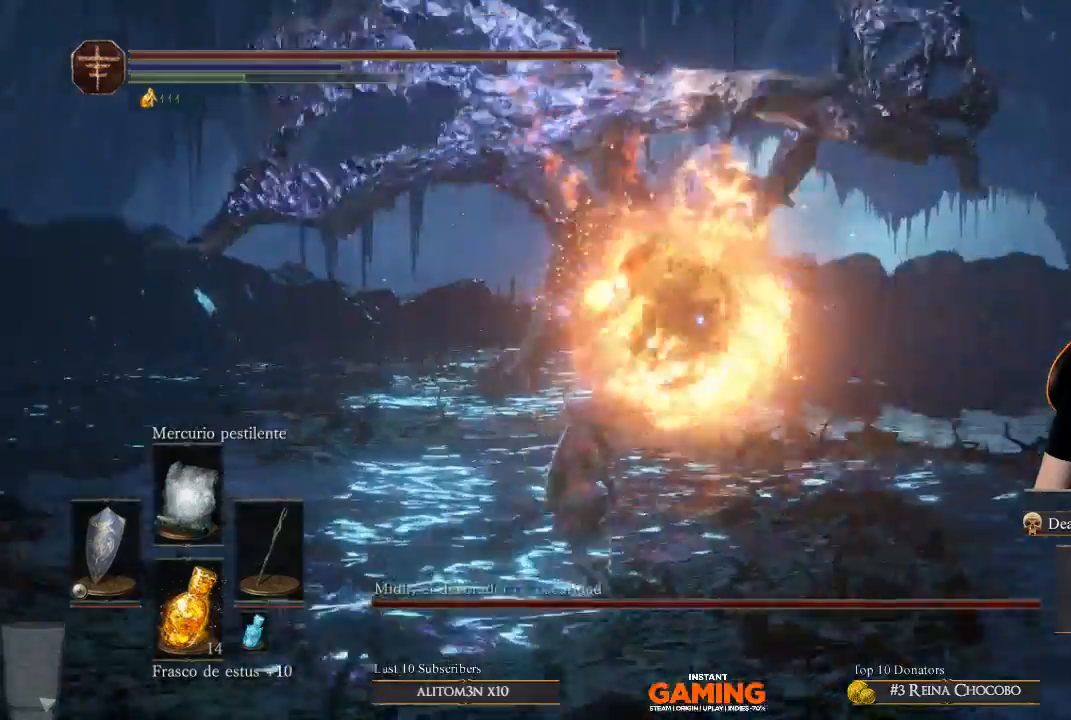
{"buttons": ["B", "L1"], "left_stick": "up-left", "right_stick": "center", "events": [[67, "left_stick", "up-left"]]}
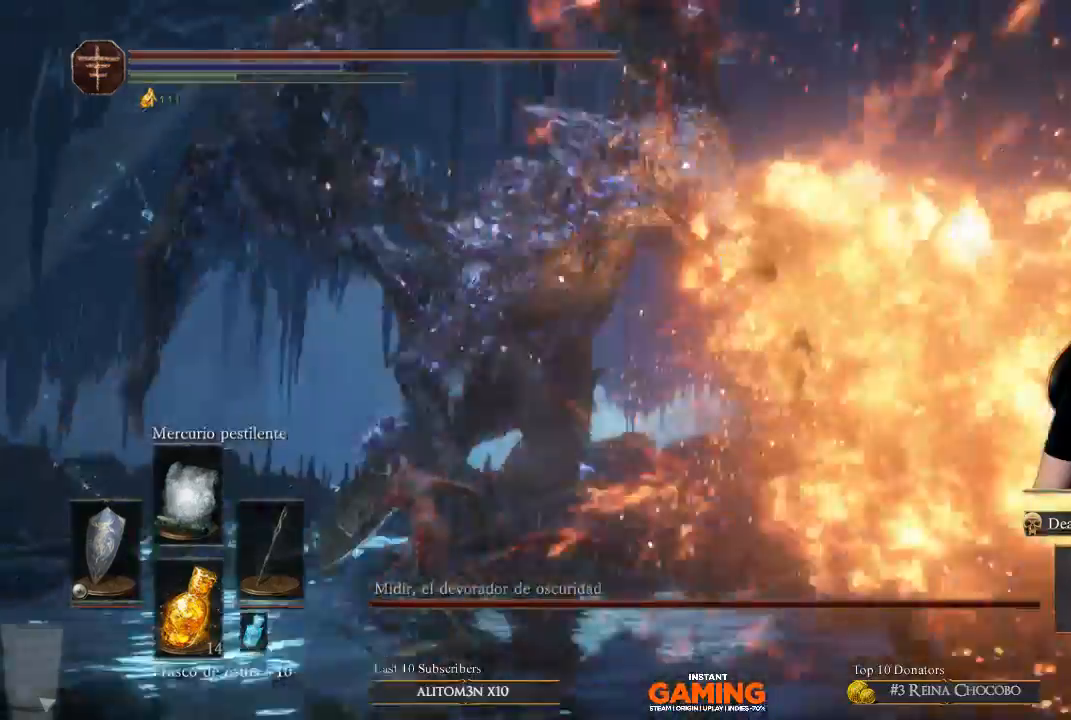
{"buttons": ["B", "L1"], "left_stick": "up-left", "right_stick": "center", "events": []}